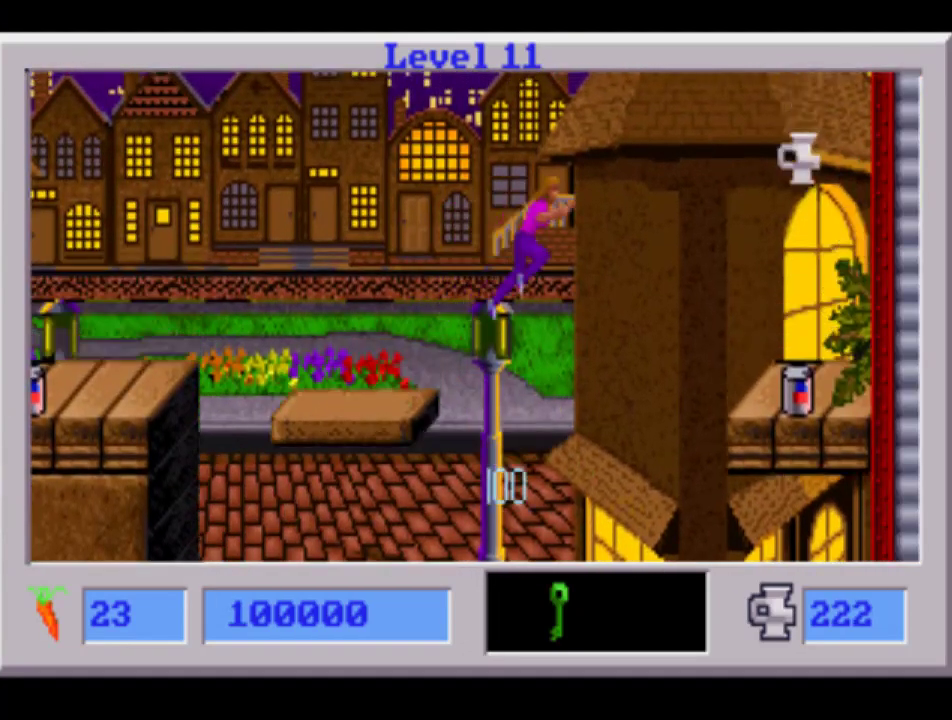
Gameplay with a controller (PlayStation layout); each line is a JSON object with the inputs held at the frame after it. "events" lists button and stick changes between this image and that frame as [ms after this image, input, new state], when the widget could be followed in between. Not read: L3 R3 SELECT SQUARE left_stick right_stick.
{"buttons": ["CIRCLE", "DPAD_RIGHT"], "events": []}
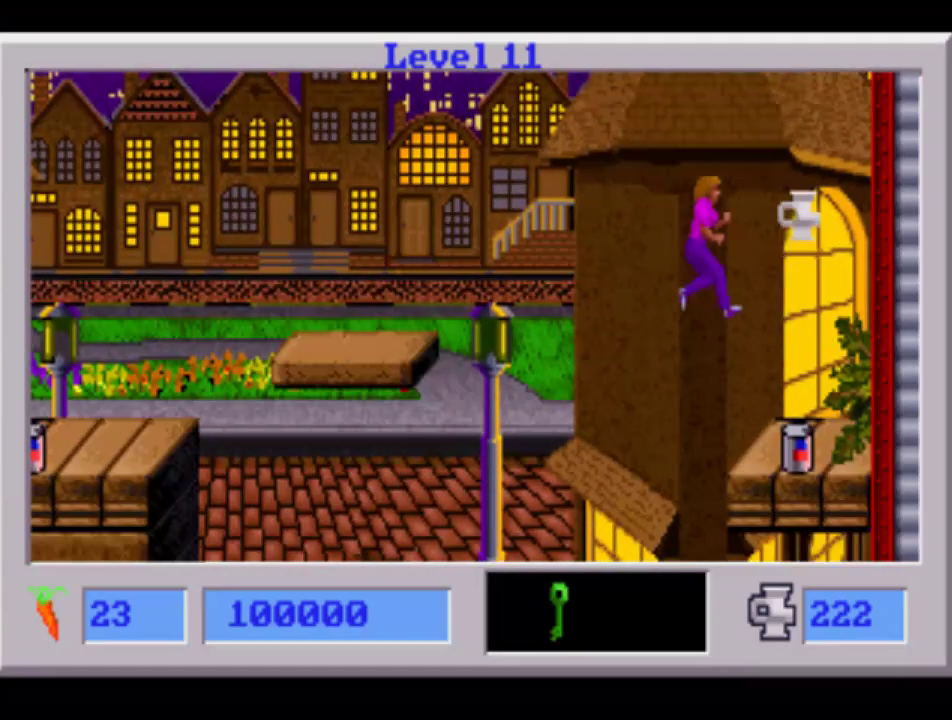
{"buttons": ["CIRCLE"], "events": [[233, "DPAD_RIGHT", "up"]]}
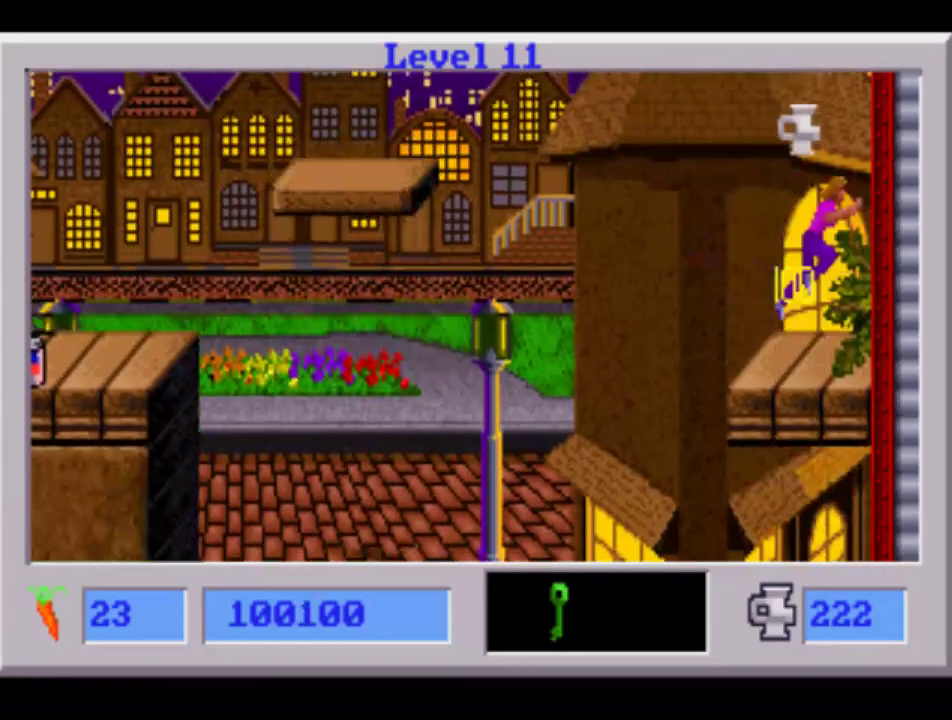
{"buttons": [], "events": [[17, "CIRCLE", "up"], [383, "CIRCLE", "down"], [467, "CIRCLE", "up"]]}
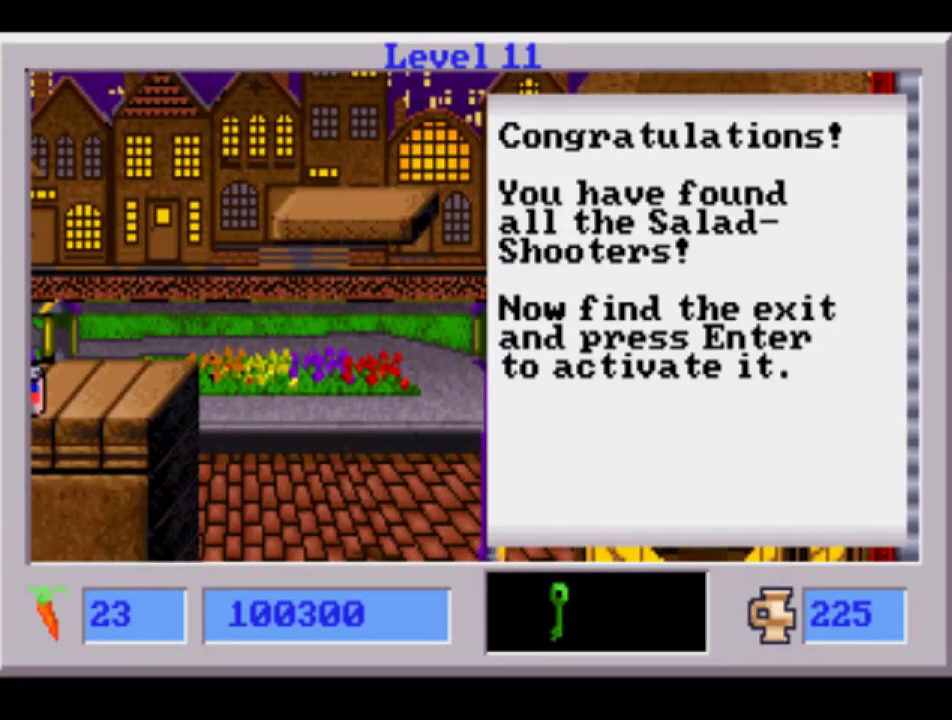
{"buttons": [], "events": [[50, "CIRCLE", "down"], [117, "CIRCLE", "up"], [200, "CIRCLE", "down"], [267, "CIRCLE", "up"], [350, "CIRCLE", "down"], [417, "CIRCLE", "up"]]}
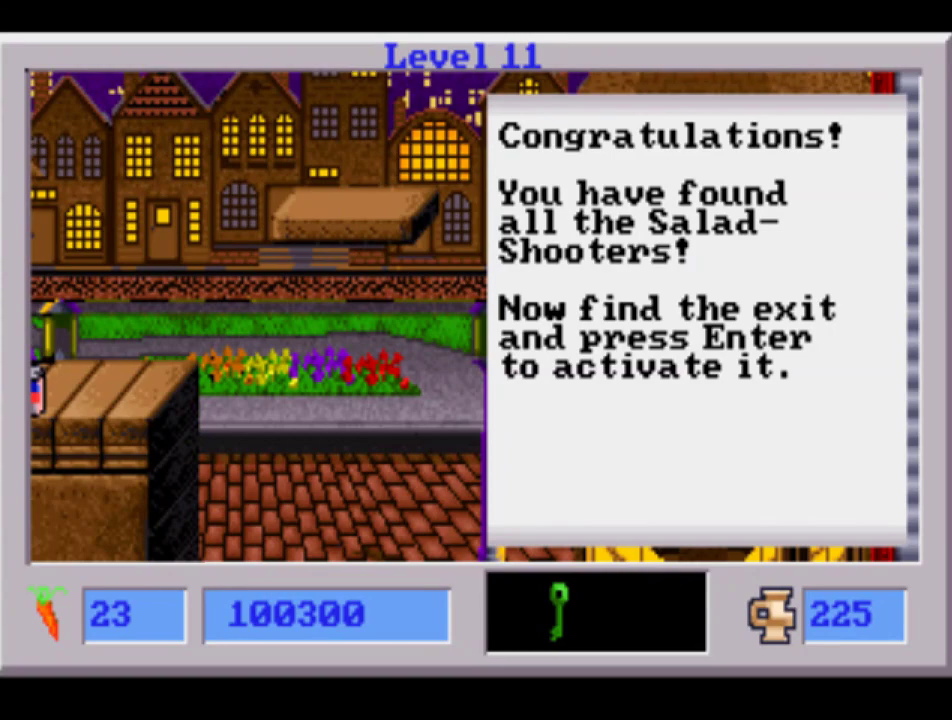
{"buttons": ["CIRCLE"], "events": [[17, "CIRCLE", "down"], [83, "CIRCLE", "up"], [150, "CIRCLE", "down"], [233, "CIRCLE", "up"], [467, "CIRCLE", "down"]]}
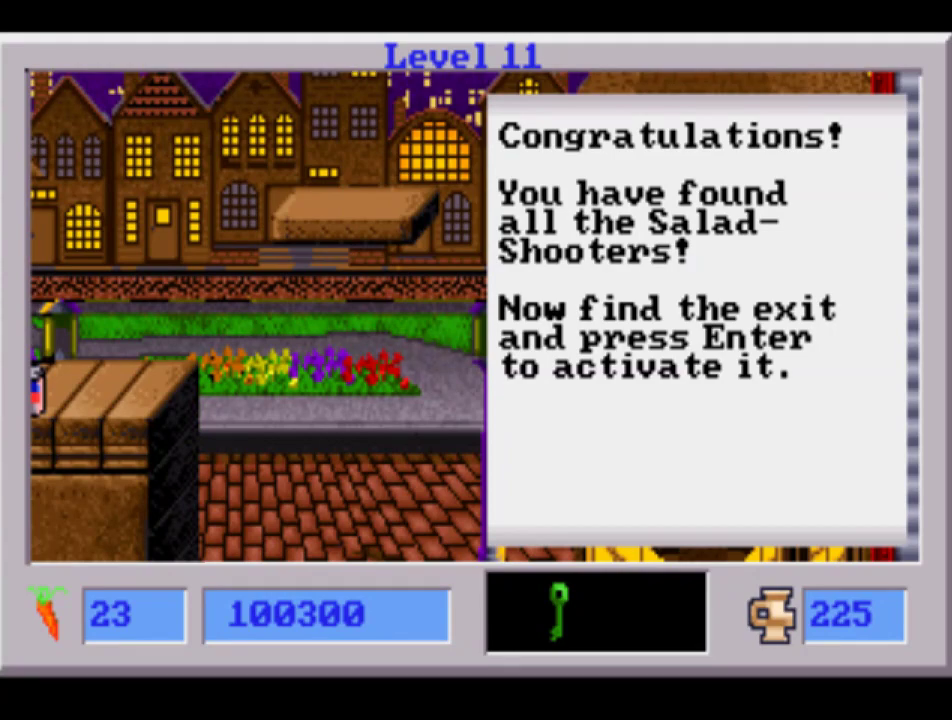
{"buttons": [], "events": [[33, "CIRCLE", "up"]]}
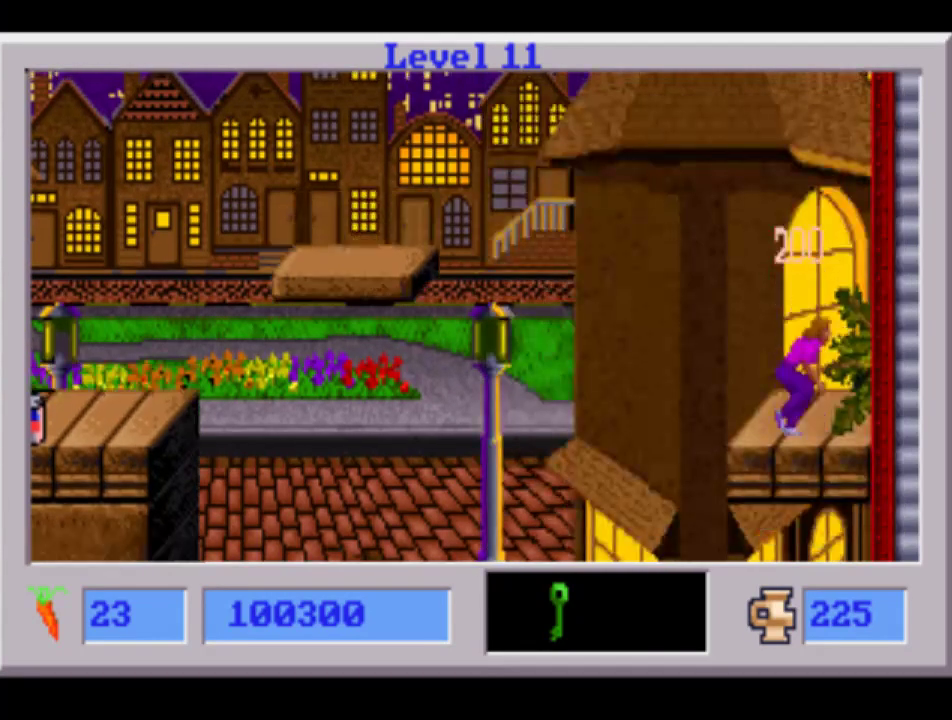
{"buttons": ["CIRCLE", "DPAD_LEFT"], "events": [[50, "DPAD_LEFT", "down"], [83, "CIRCLE", "down"]]}
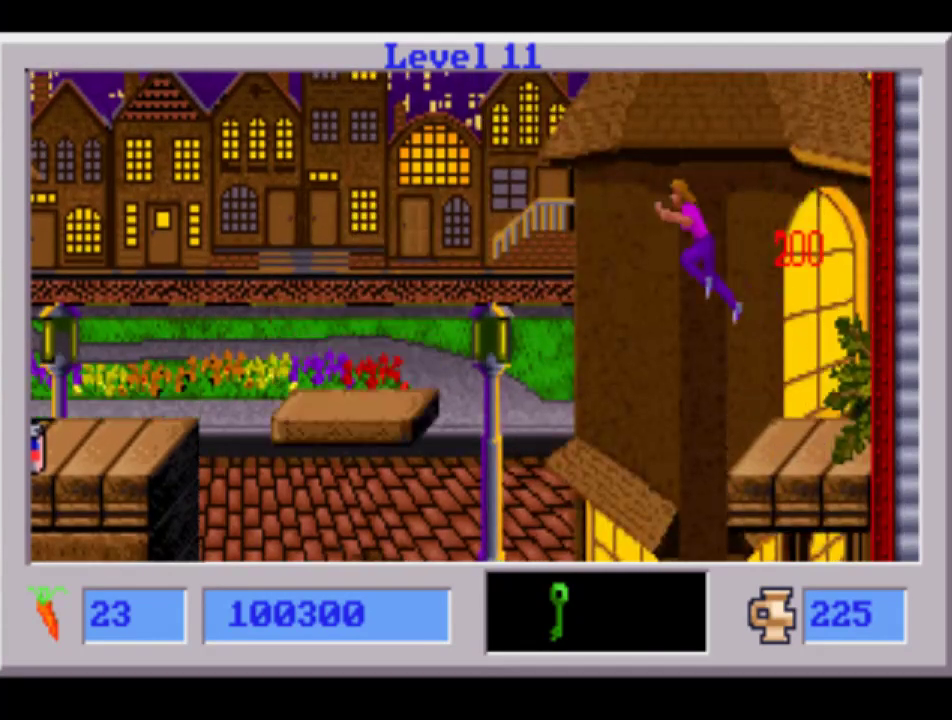
{"buttons": ["DPAD_LEFT"], "events": [[67, "CIRCLE", "up"]]}
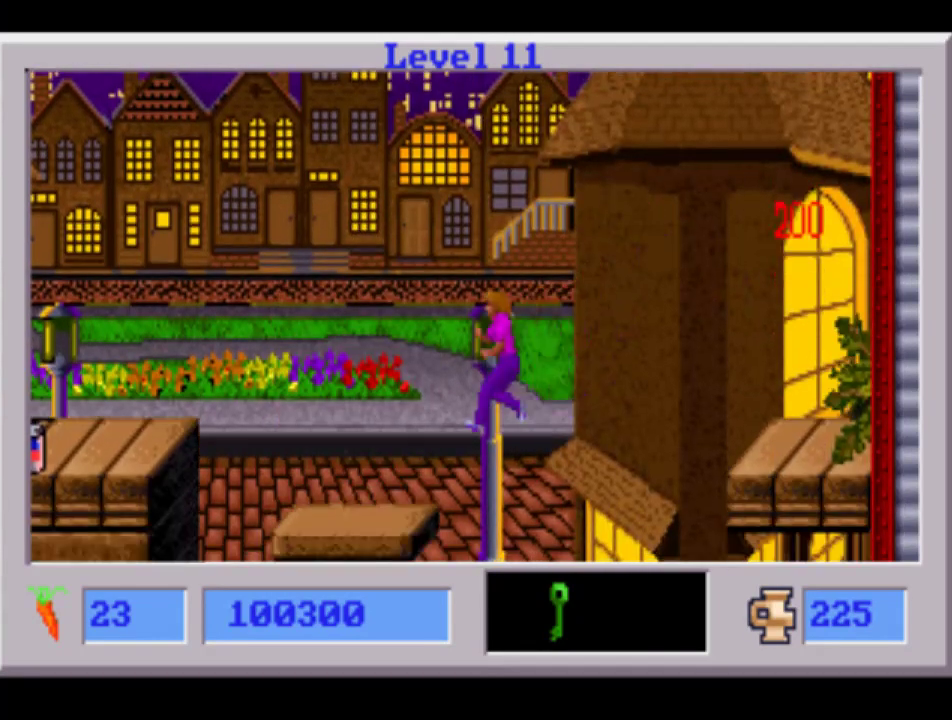
{"buttons": ["CIRCLE", "DPAD_LEFT"], "events": [[283, "CIRCLE", "down"]]}
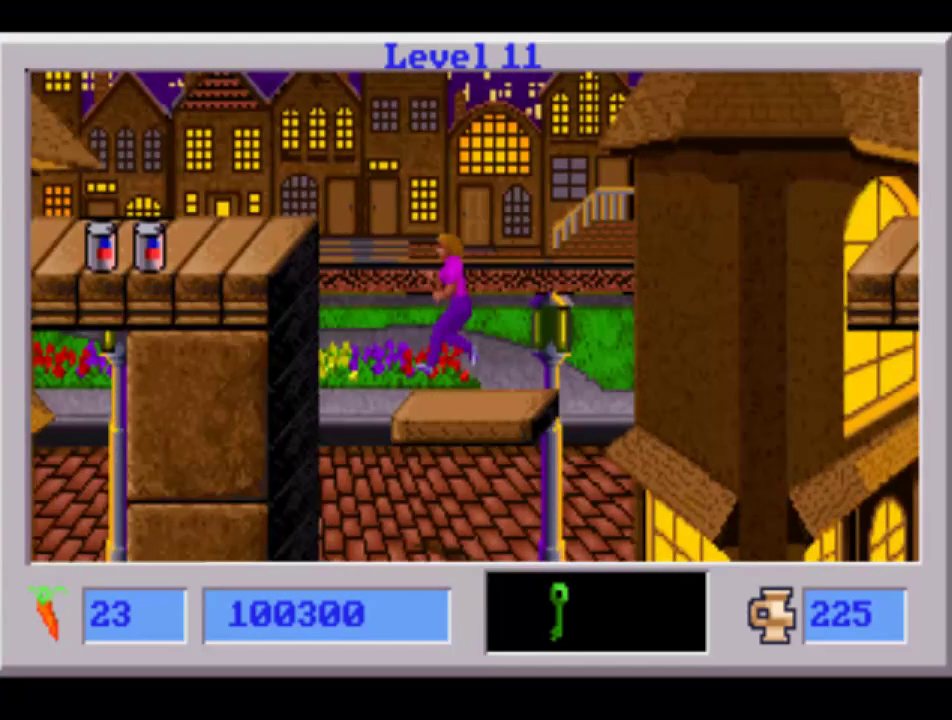
{"buttons": ["DPAD_LEFT"], "events": [[400, "CIRCLE", "up"]]}
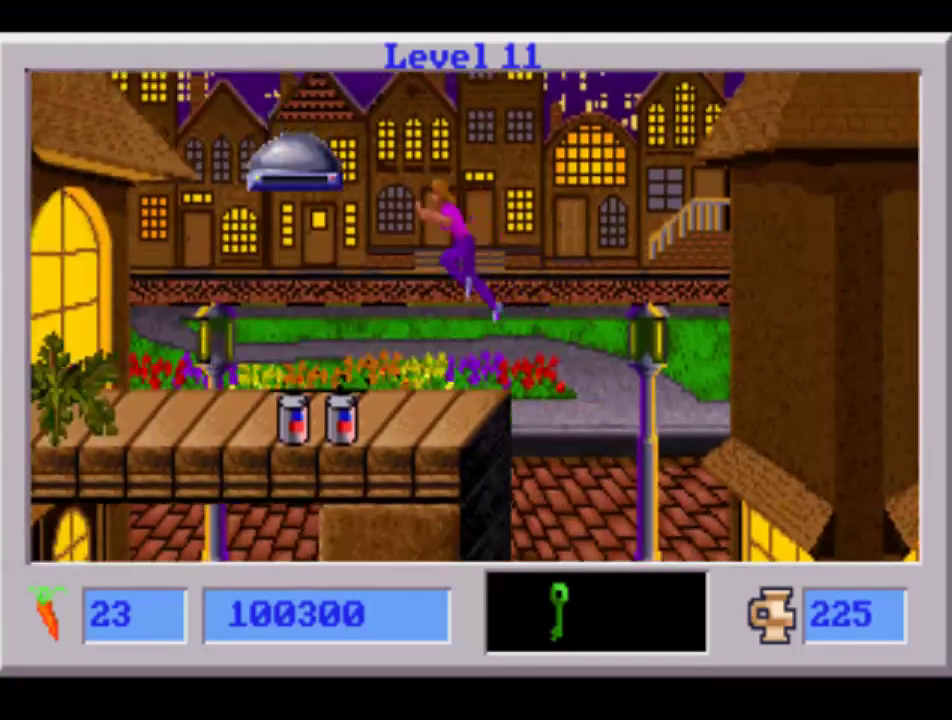
{"buttons": ["DPAD_LEFT"], "events": []}
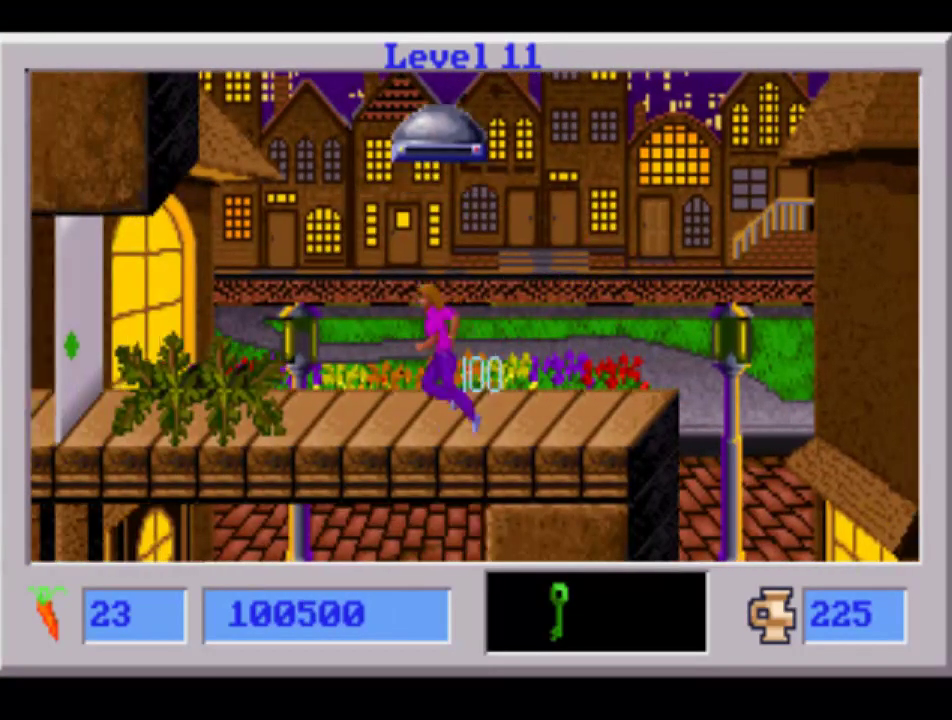
{"buttons": ["DPAD_LEFT"], "events": []}
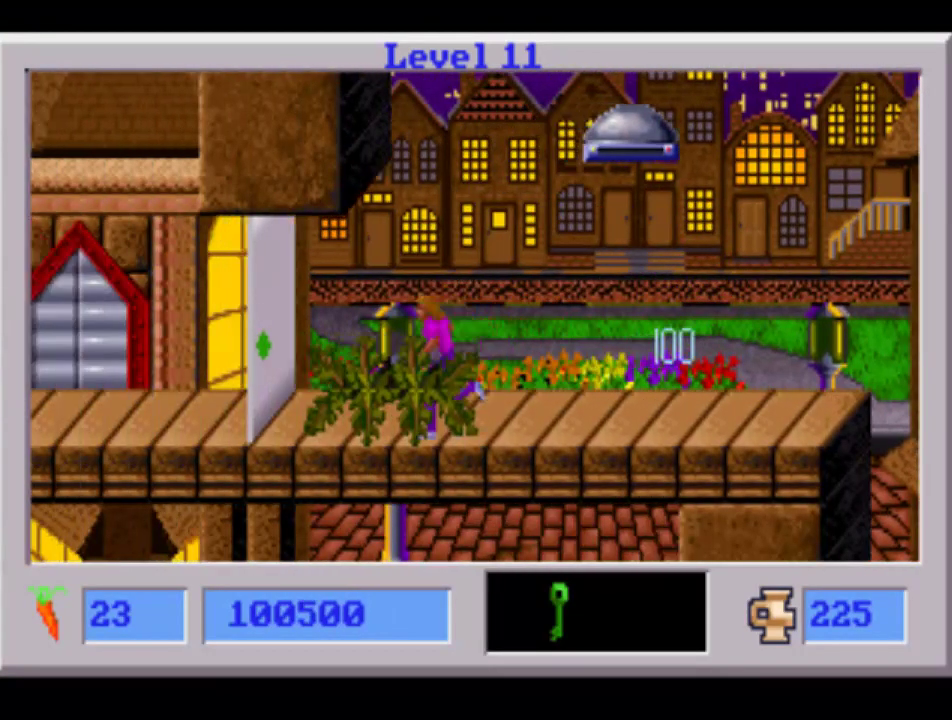
{"buttons": ["DPAD_LEFT"], "events": []}
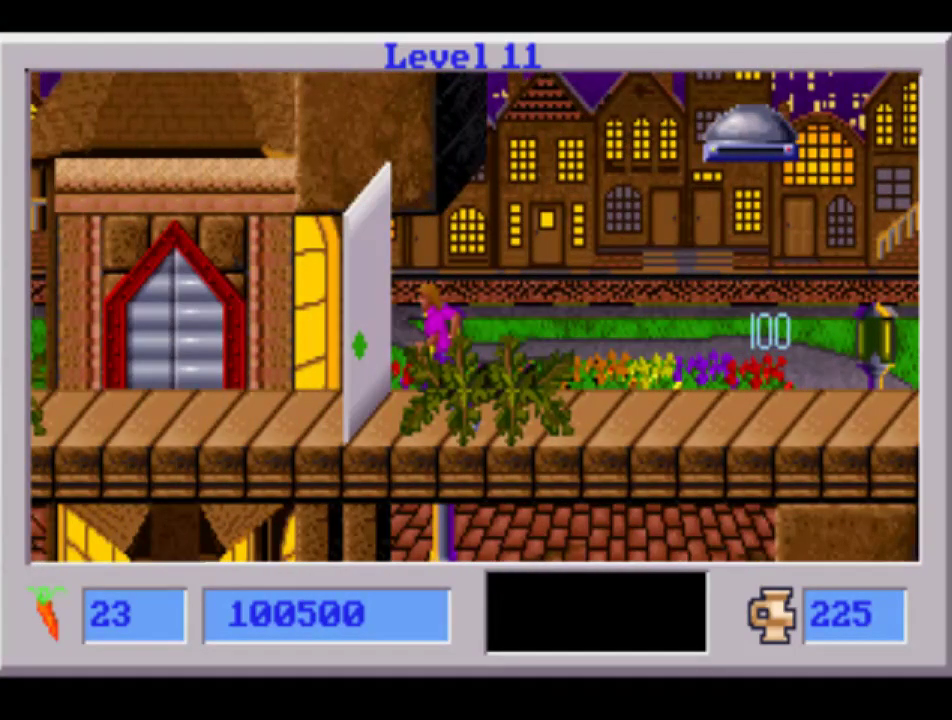
{"buttons": ["DPAD_LEFT"], "events": []}
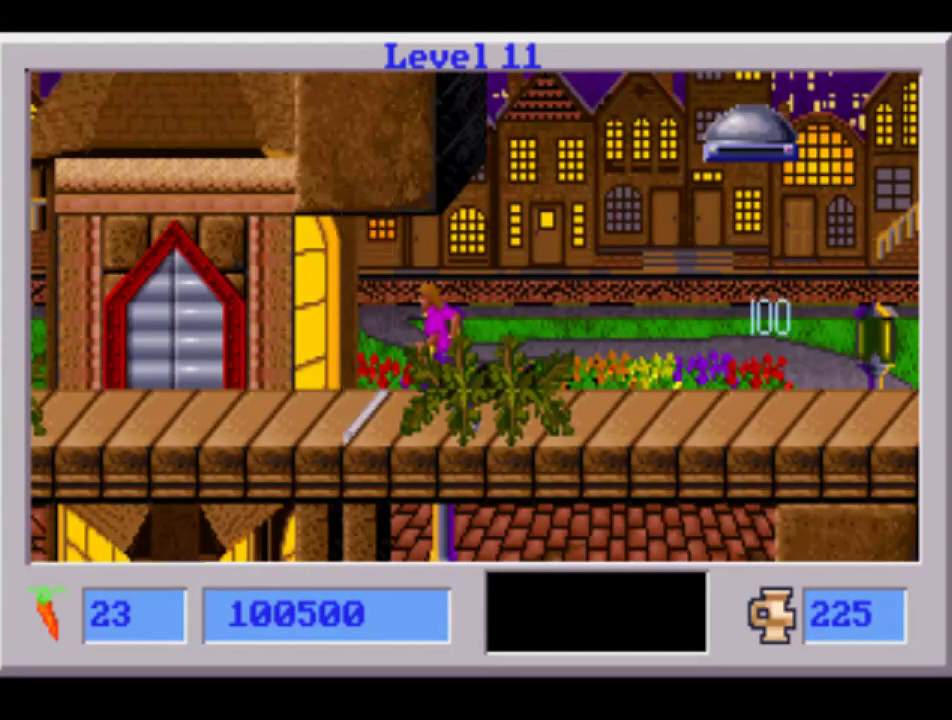
{"buttons": ["DPAD_LEFT"], "events": []}
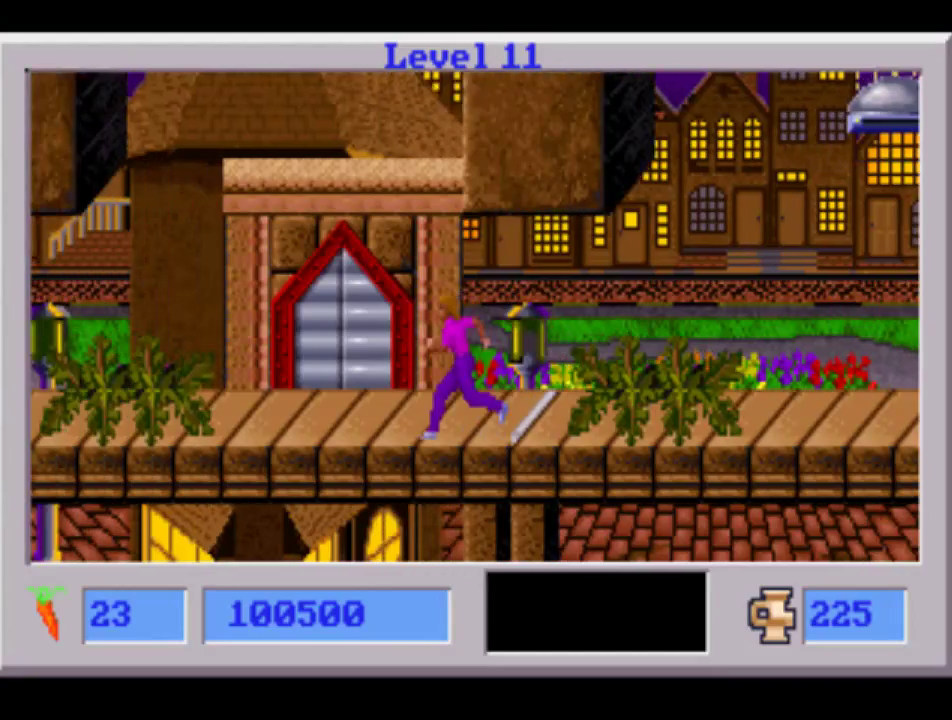
{"buttons": [], "events": [[350, "R2", "down"], [367, "DPAD_LEFT", "up"], [500, "R2", "up"]]}
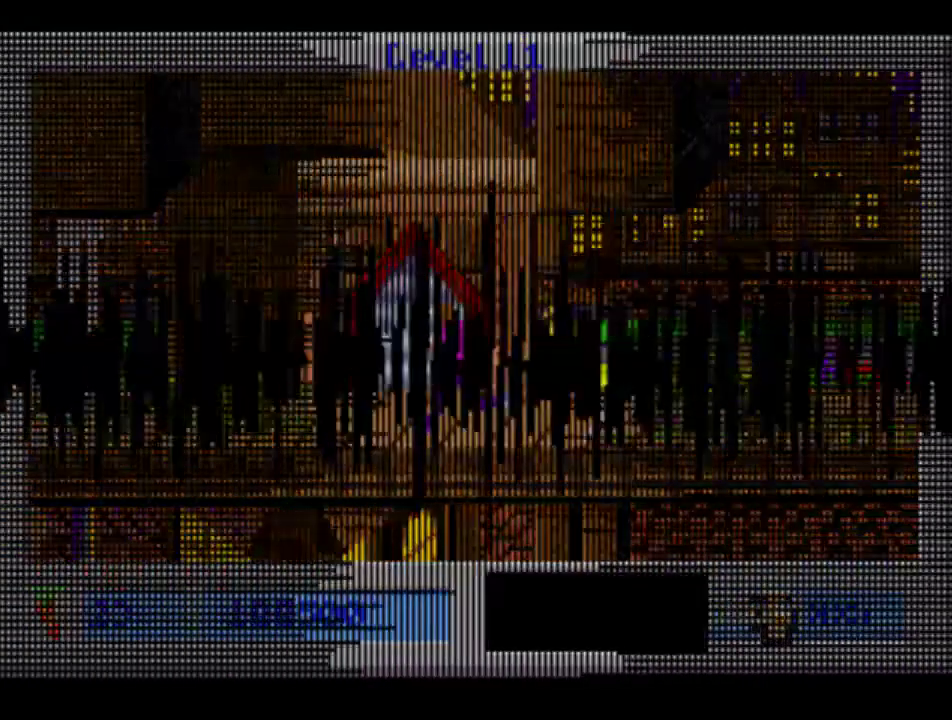
{"buttons": [], "events": []}
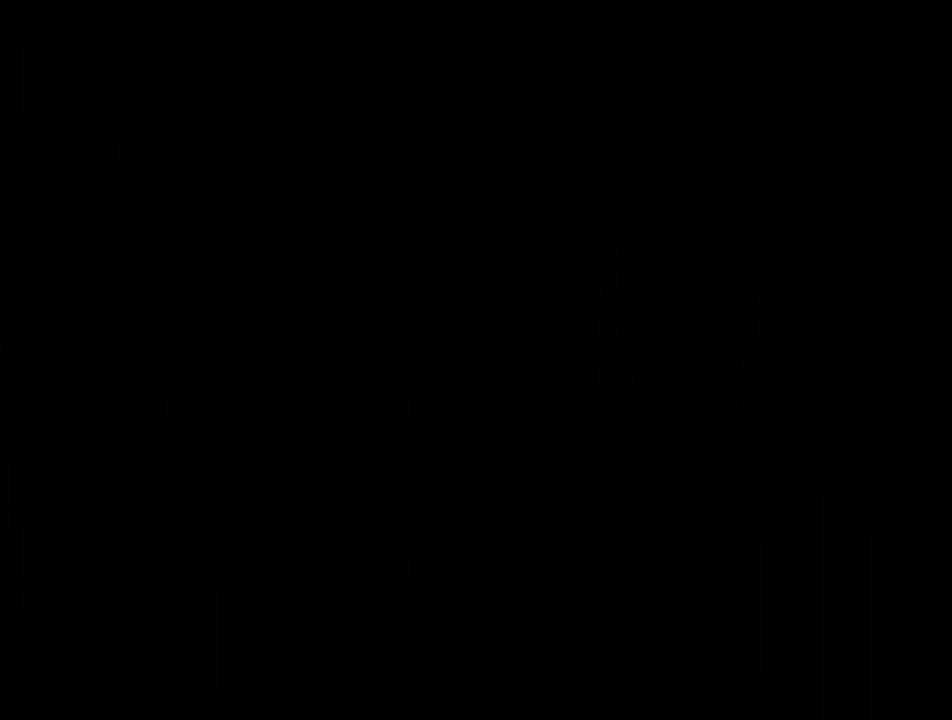
{"buttons": [], "events": []}
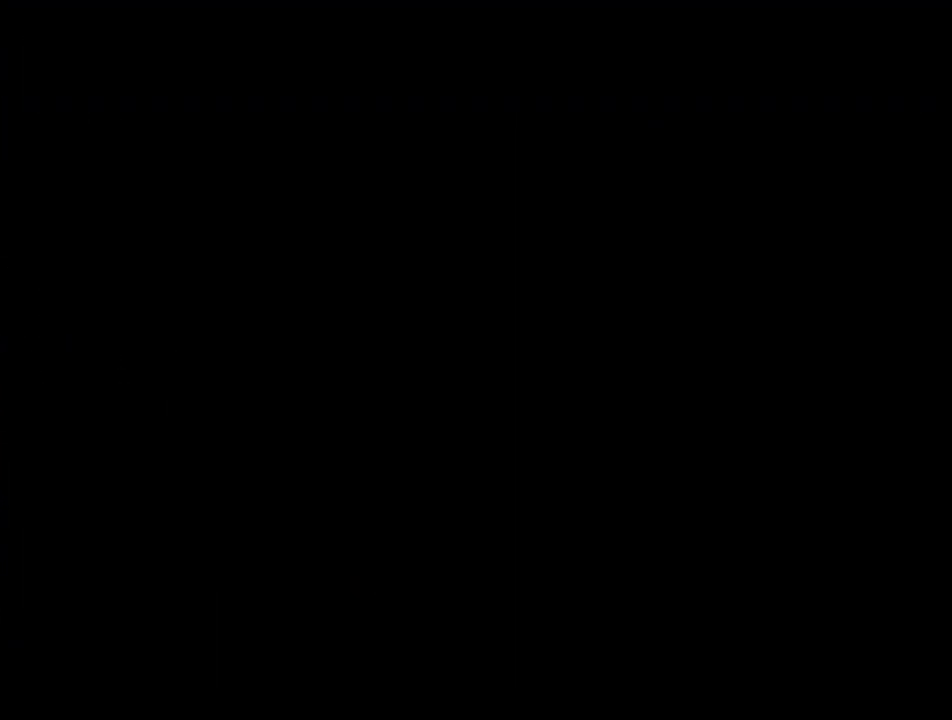
{"buttons": [], "events": []}
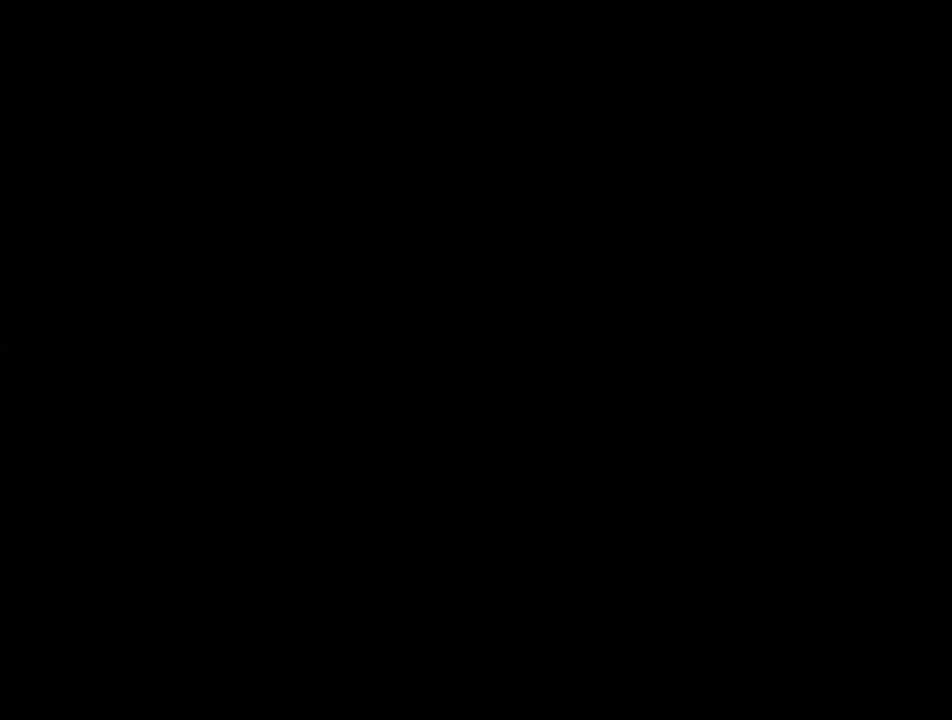
{"buttons": [], "events": []}
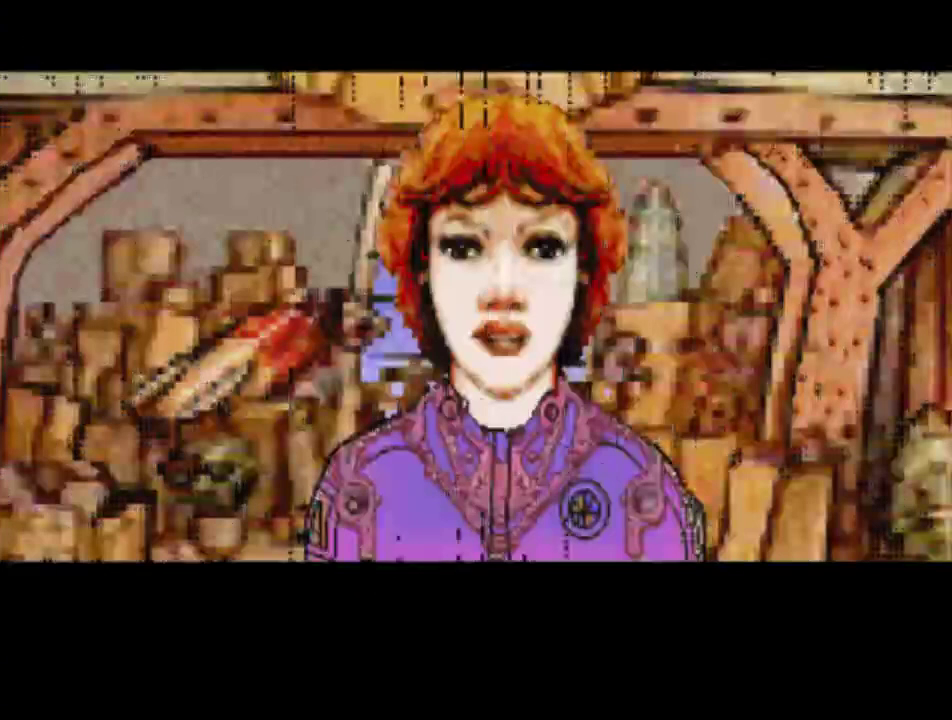
{"buttons": [], "events": []}
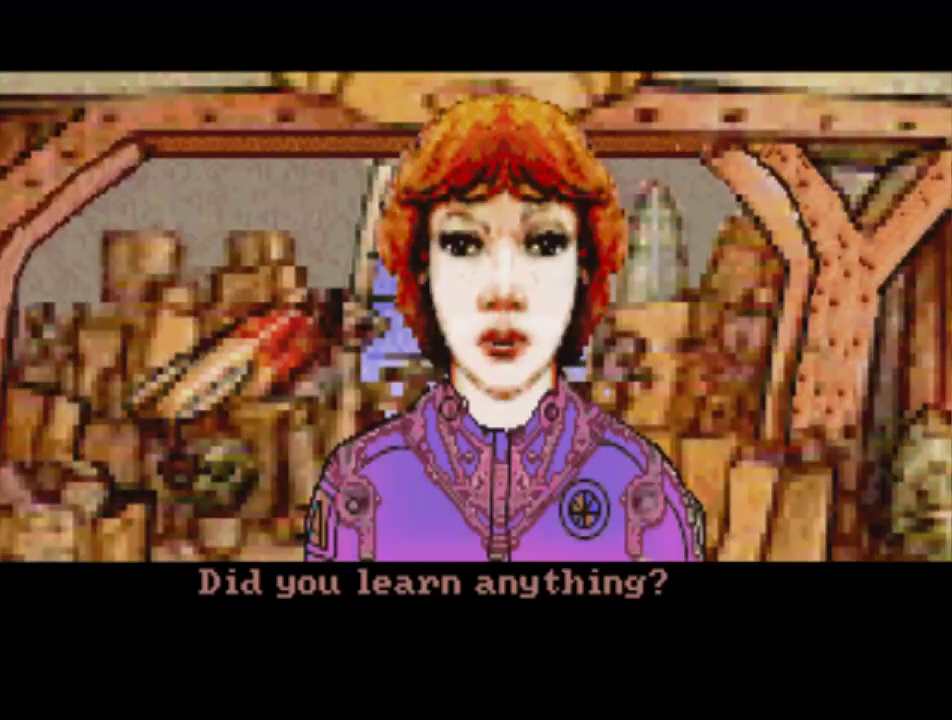
{"buttons": [], "events": []}
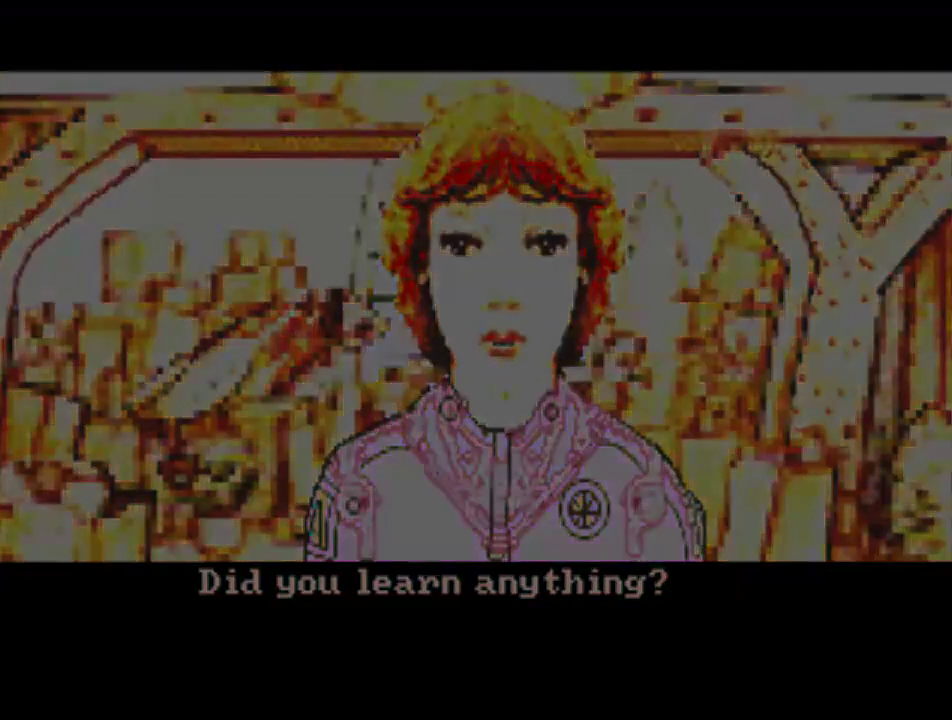
{"buttons": [], "events": []}
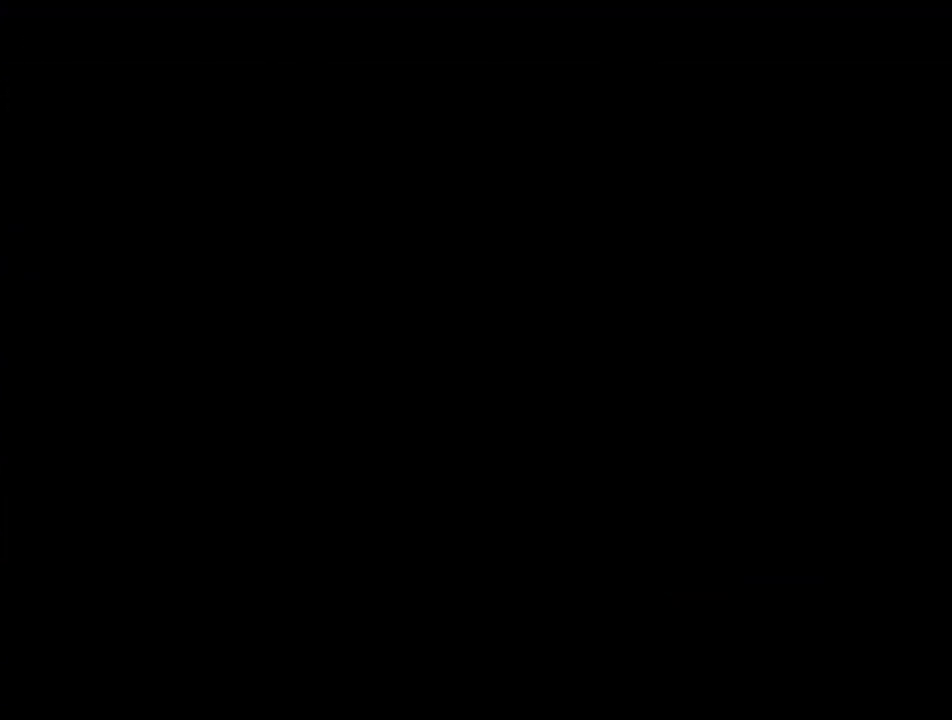
{"buttons": [], "events": []}
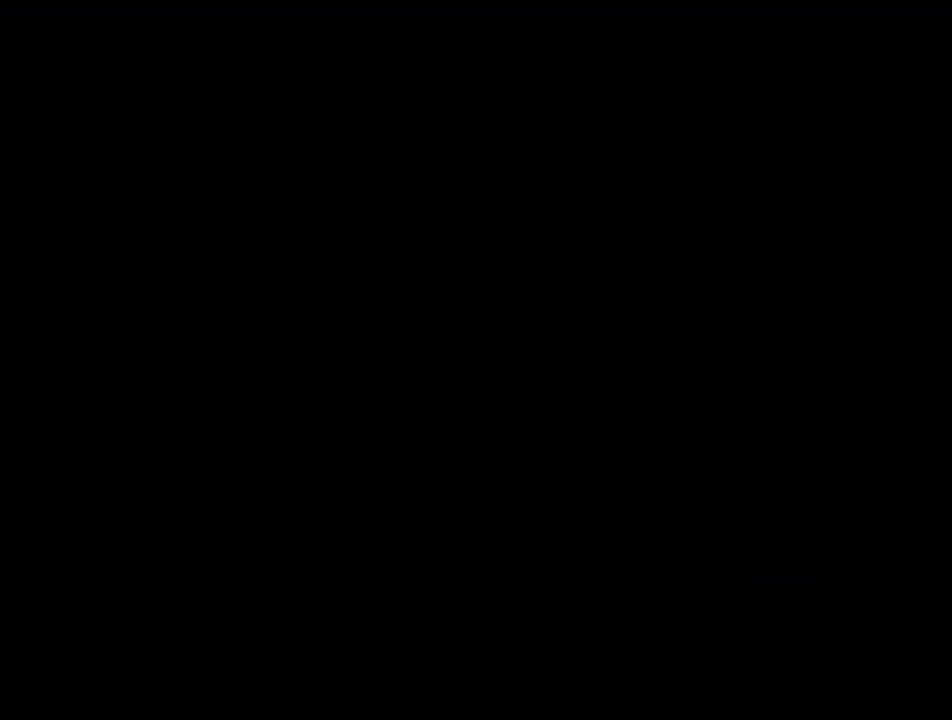
{"buttons": [], "events": []}
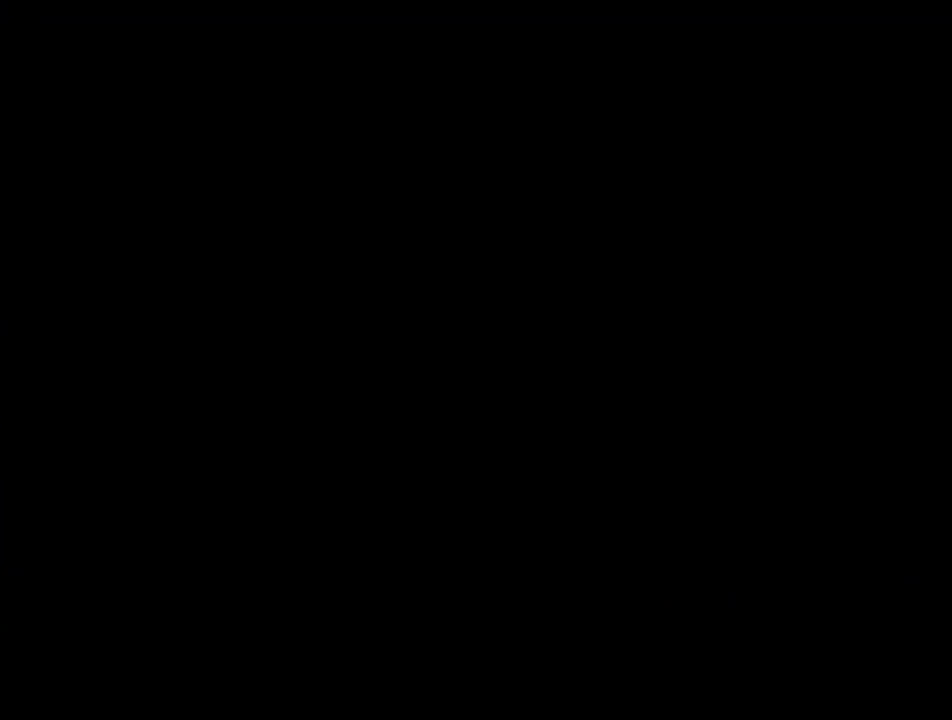
{"buttons": ["DPAD_LEFT"], "events": [[183, "DPAD_LEFT", "down"]]}
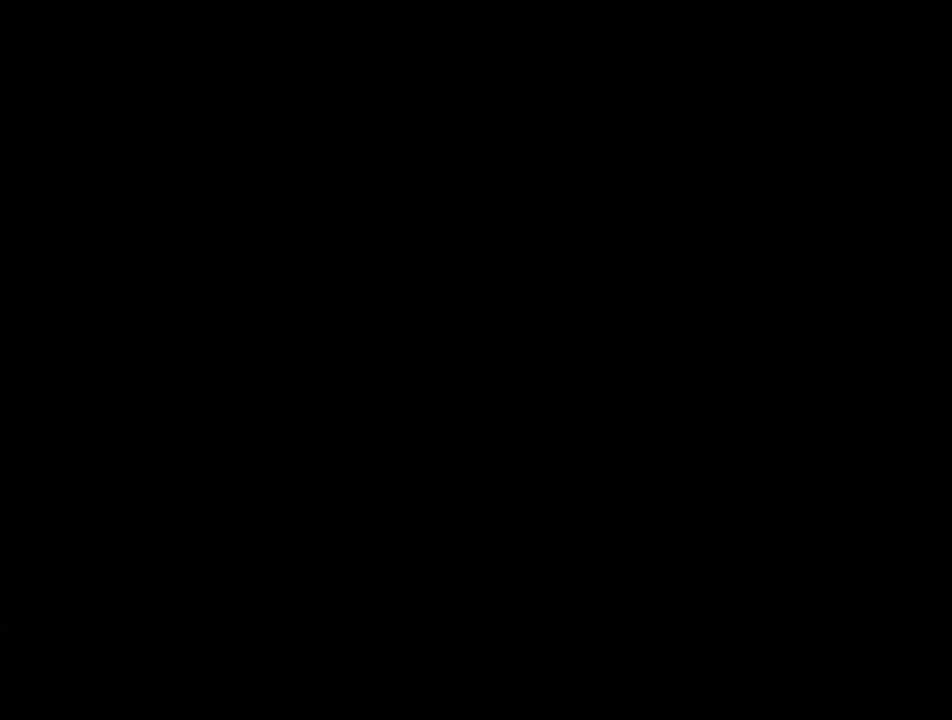
{"buttons": ["CIRCLE", "DPAD_LEFT"], "events": [[300, "CIRCLE", "down"]]}
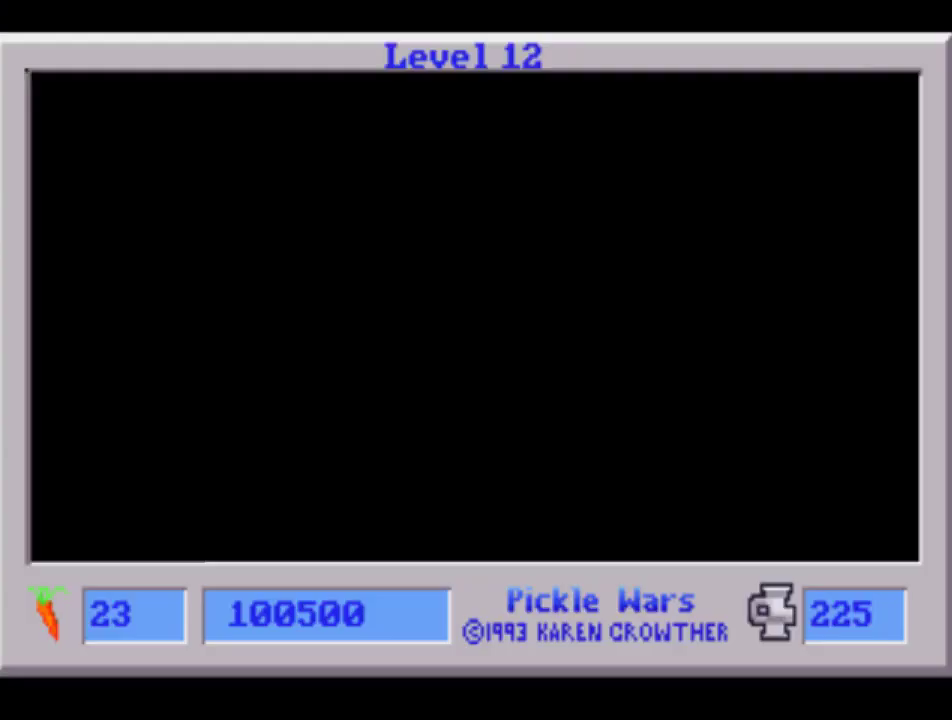
{"buttons": ["CIRCLE", "DPAD_LEFT"], "events": []}